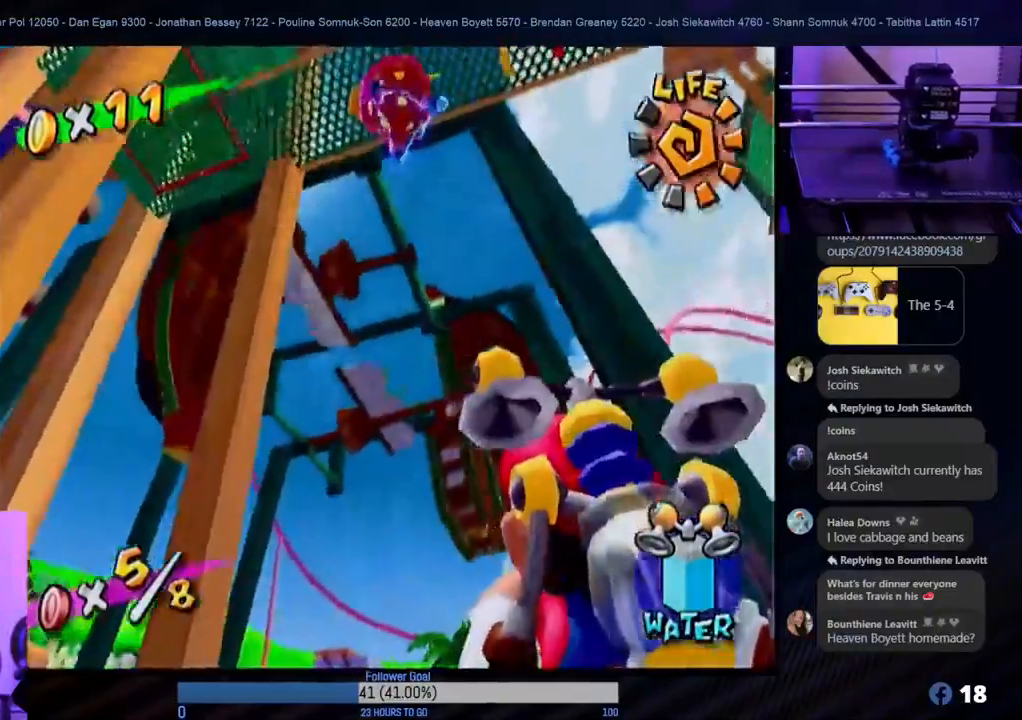
Gameplay with a controller (Nintendo layout); each line is a JSON object with the inputs held at the frame after it. "events" lists button and stick changes between this image and that frame as [ms after this image, input, new state], when the widget could be followed in between. Not read: L3 R3.
{"buttons": [], "left_stick": "center", "right_stick": "center", "events": [[233, "left_stick", "center"]]}
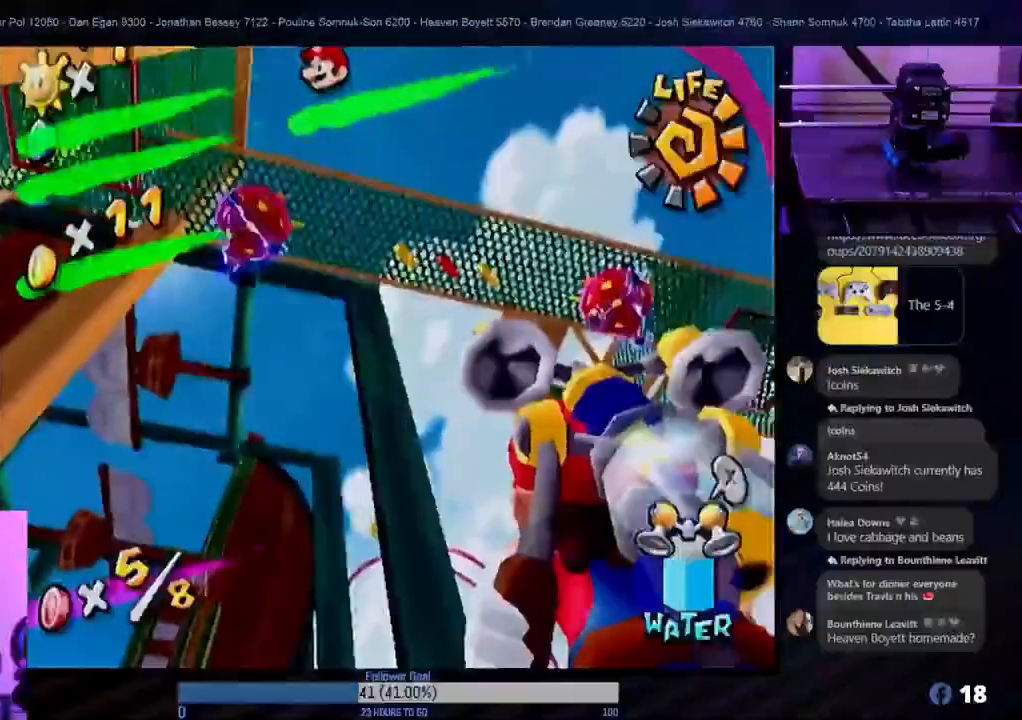
{"buttons": [], "left_stick": "right", "right_stick": "center", "events": [[400, "left_stick", "right"]]}
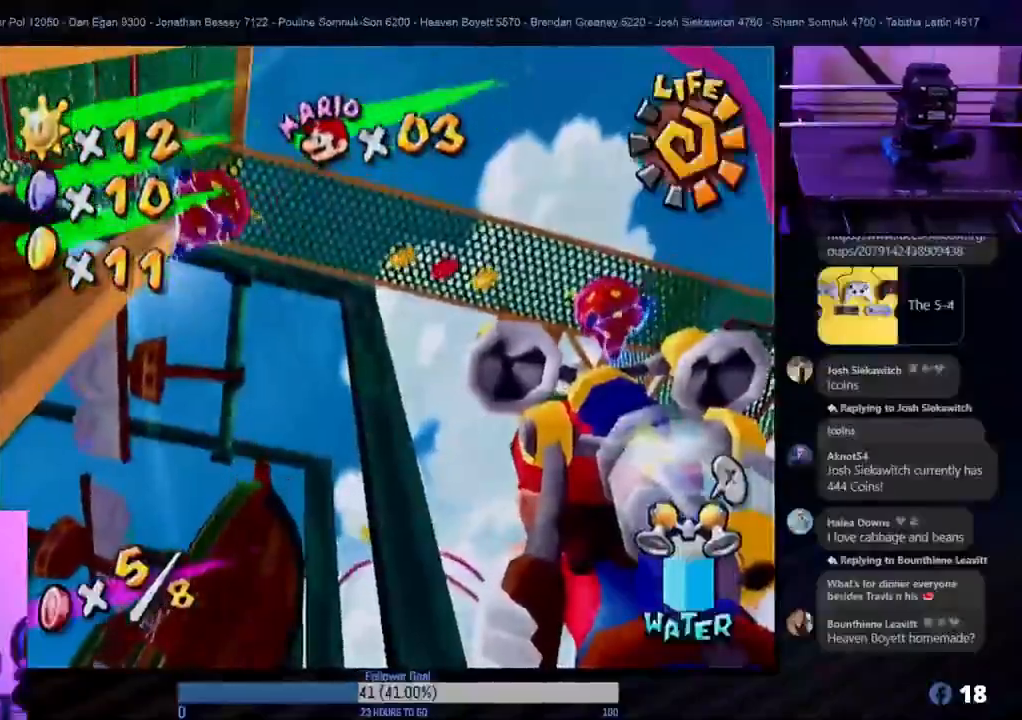
{"buttons": [], "left_stick": "up", "right_stick": "center", "events": [[83, "left_stick", "center"], [333, "left_stick", "up"]]}
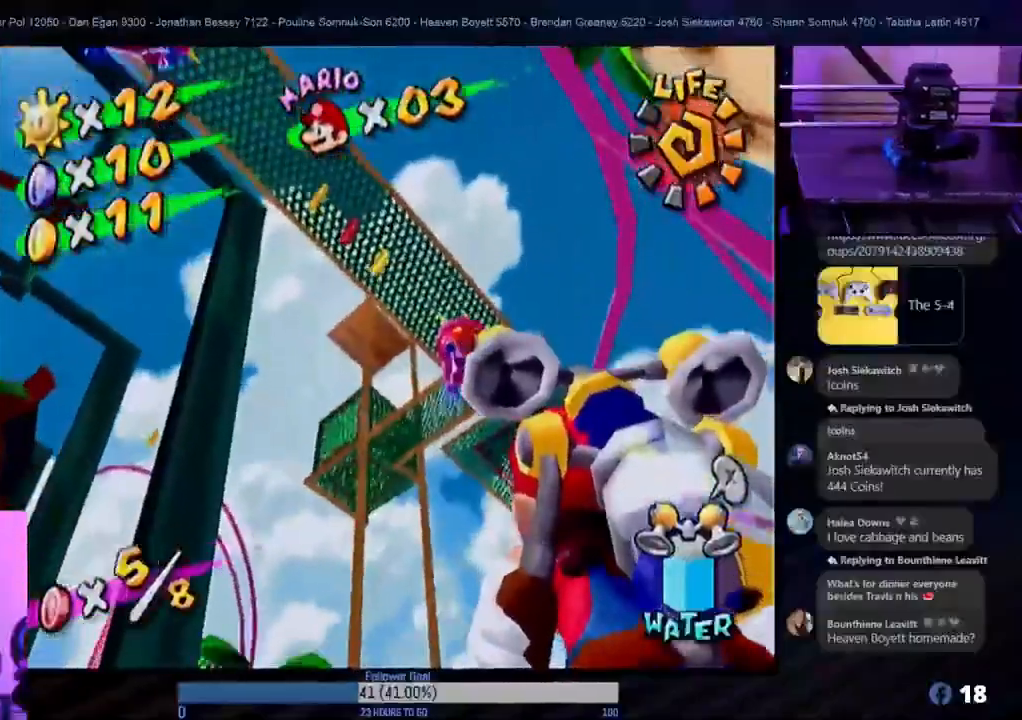
{"buttons": [], "left_stick": "center", "right_stick": "center", "events": [[133, "left_stick", "center"]]}
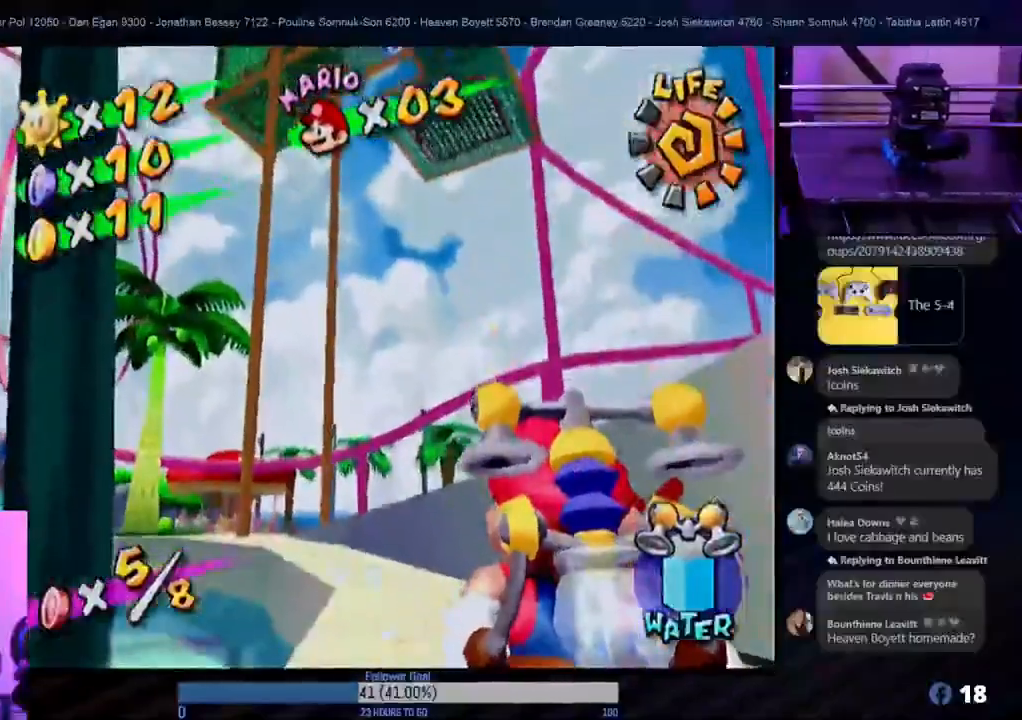
{"buttons": [], "left_stick": "center", "right_stick": "center", "events": [[50, "left_stick", "up-right"], [183, "A", "down"], [250, "left_stick", "center"], [350, "A", "up"]]}
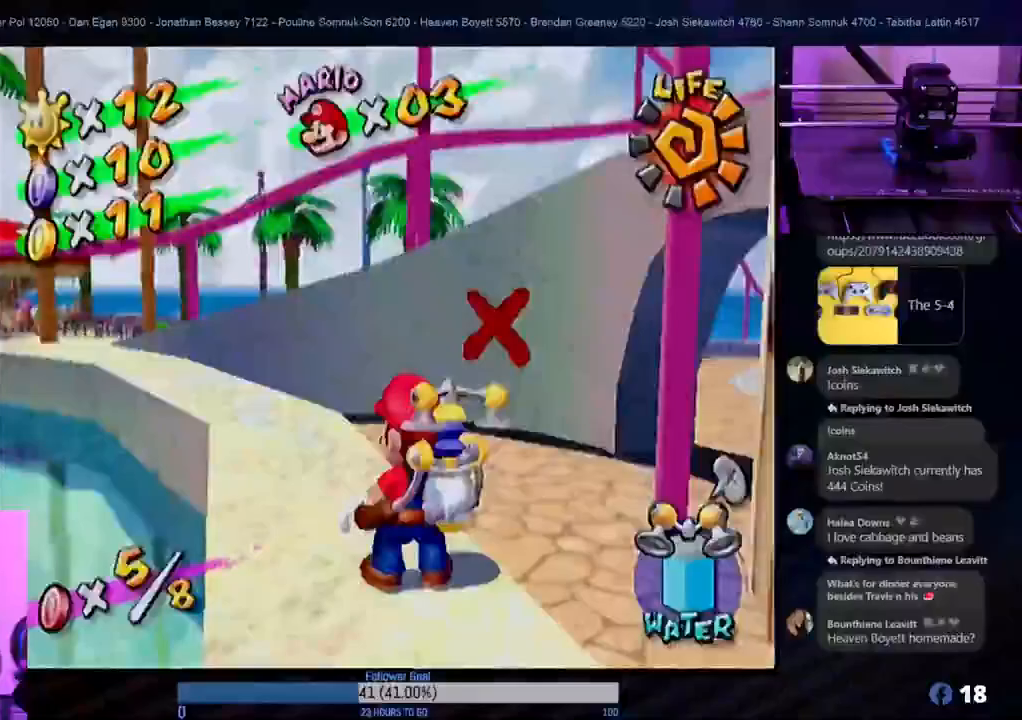
{"buttons": [], "left_stick": "right", "right_stick": "center", "events": [[333, "left_stick", "right"]]}
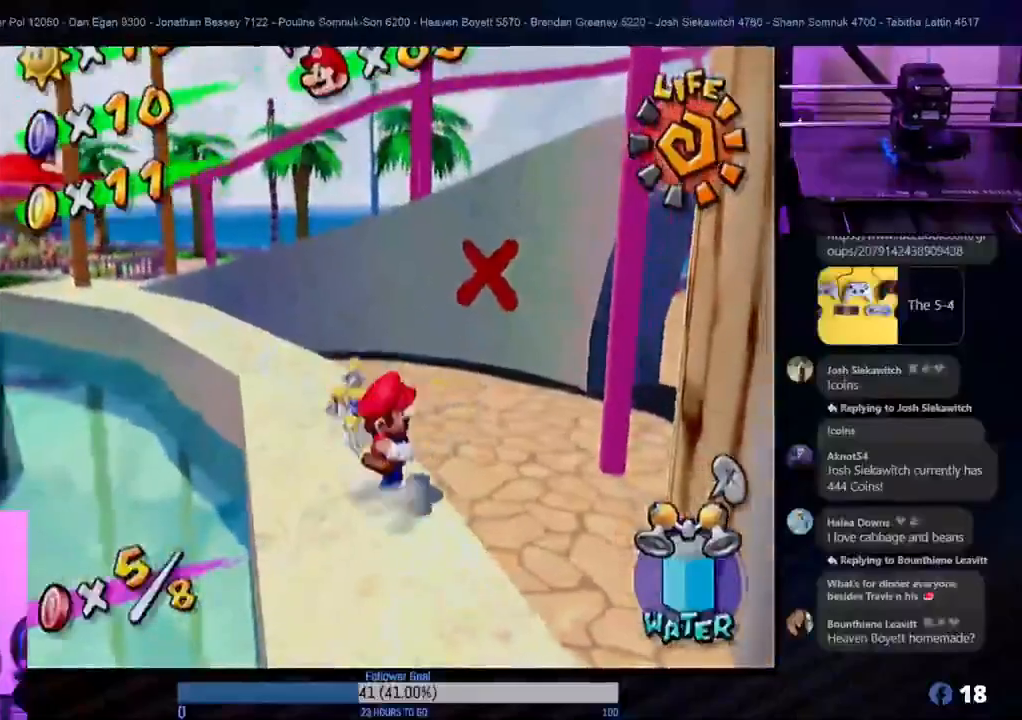
{"buttons": ["X"], "left_stick": "up-left", "right_stick": "center", "events": [[117, "left_stick", "up"], [200, "left_stick", "up-left"], [467, "X", "down"]]}
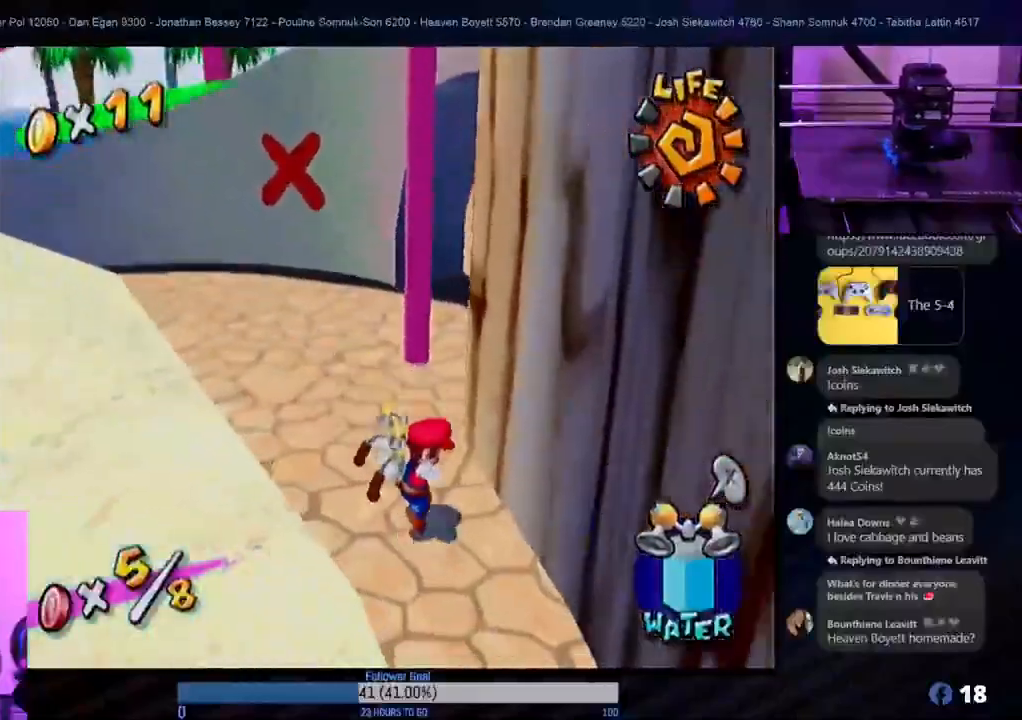
{"buttons": [], "left_stick": "up-left", "right_stick": "center", "events": [[67, "X", "up"]]}
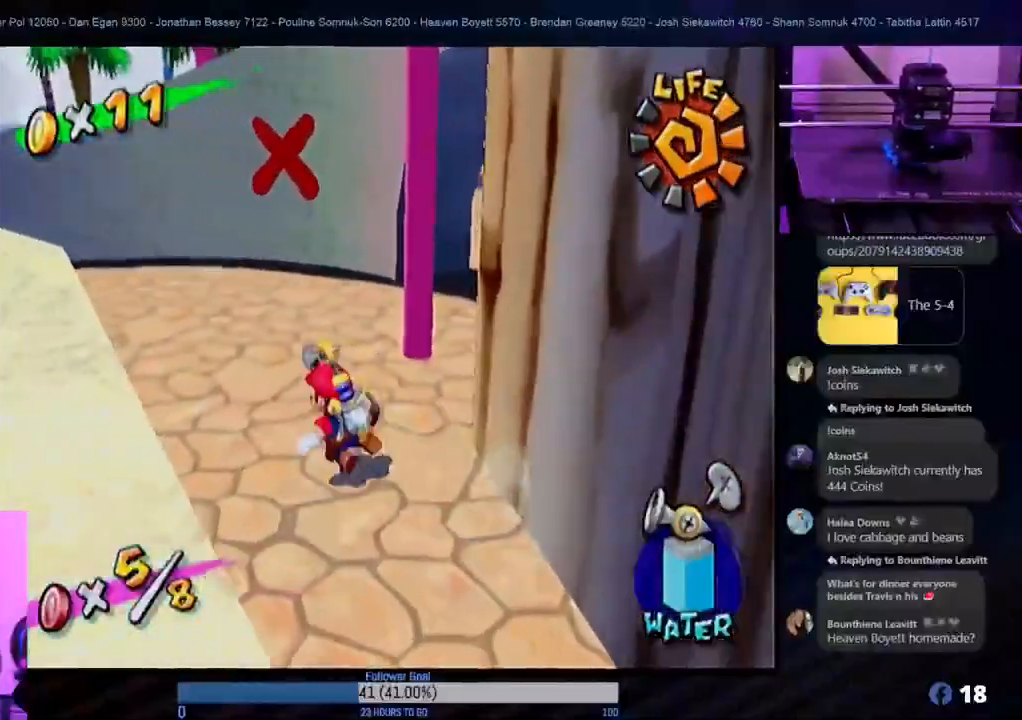
{"buttons": [], "left_stick": "up-left", "right_stick": "center", "events": [[100, "X", "down"], [233, "X", "up"]]}
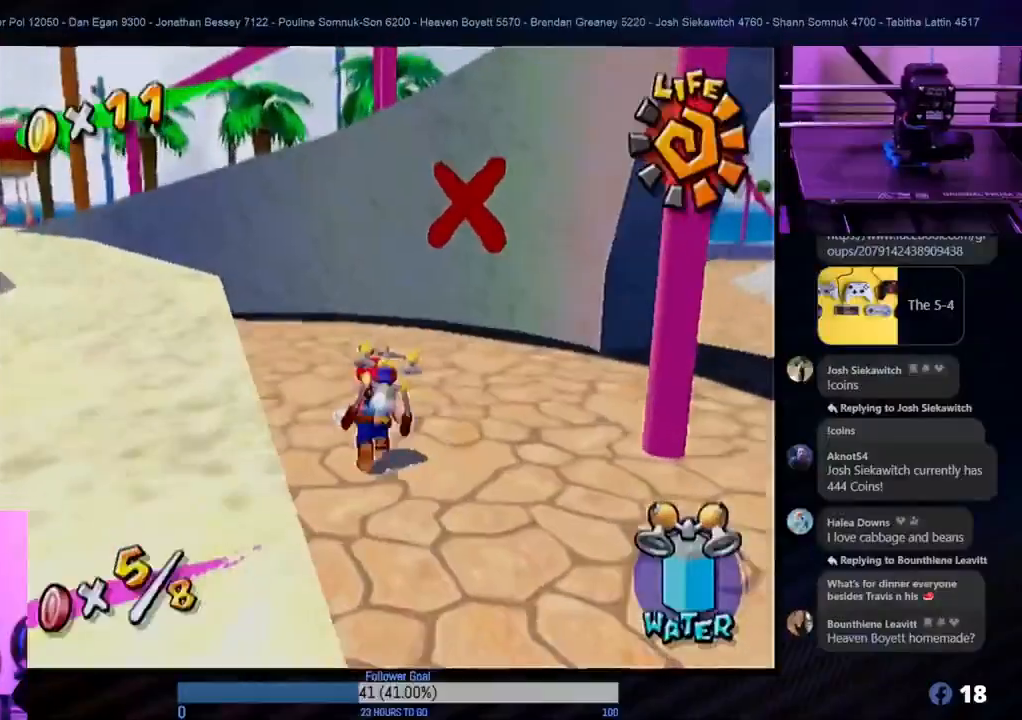
{"buttons": [], "left_stick": "left", "right_stick": "center", "events": [[467, "left_stick", "left"]]}
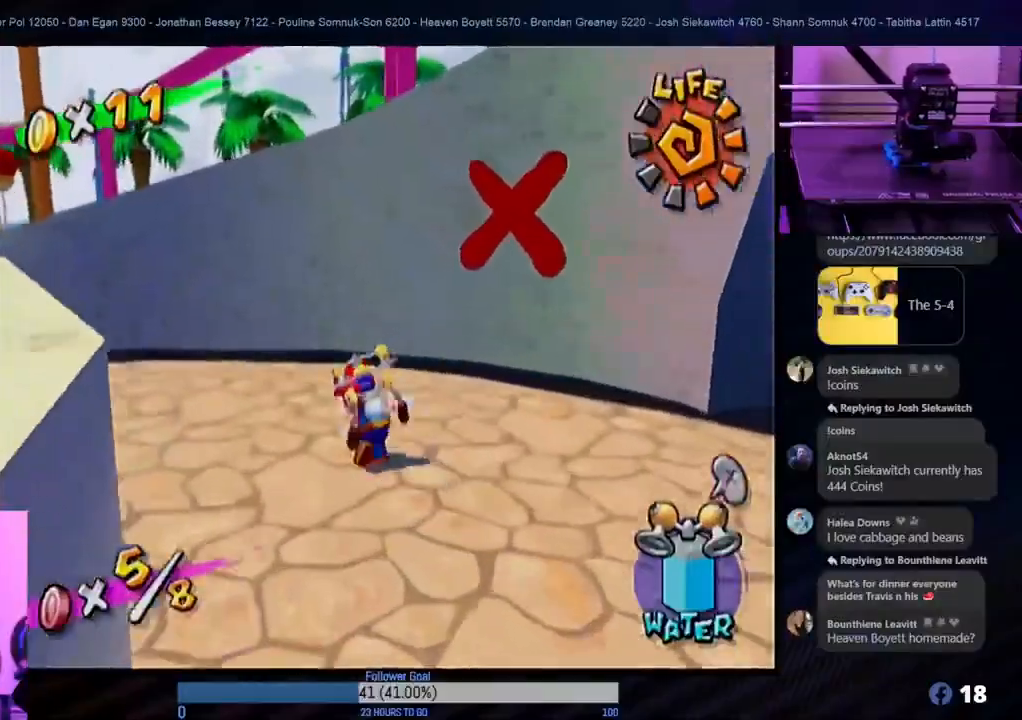
{"buttons": [], "left_stick": "up", "right_stick": "center", "events": [[100, "left_stick", "up-left"], [283, "left_stick", "up"]]}
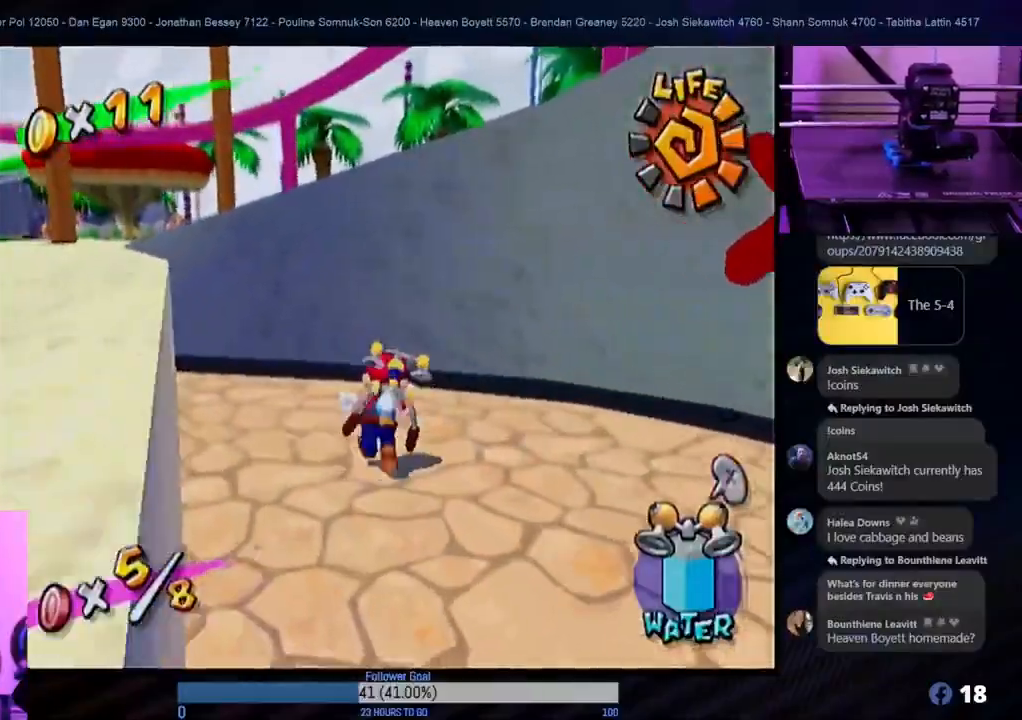
{"buttons": ["A"], "left_stick": "up-left", "right_stick": "center", "events": [[33, "left_stick", "up-left"], [367, "A", "down"]]}
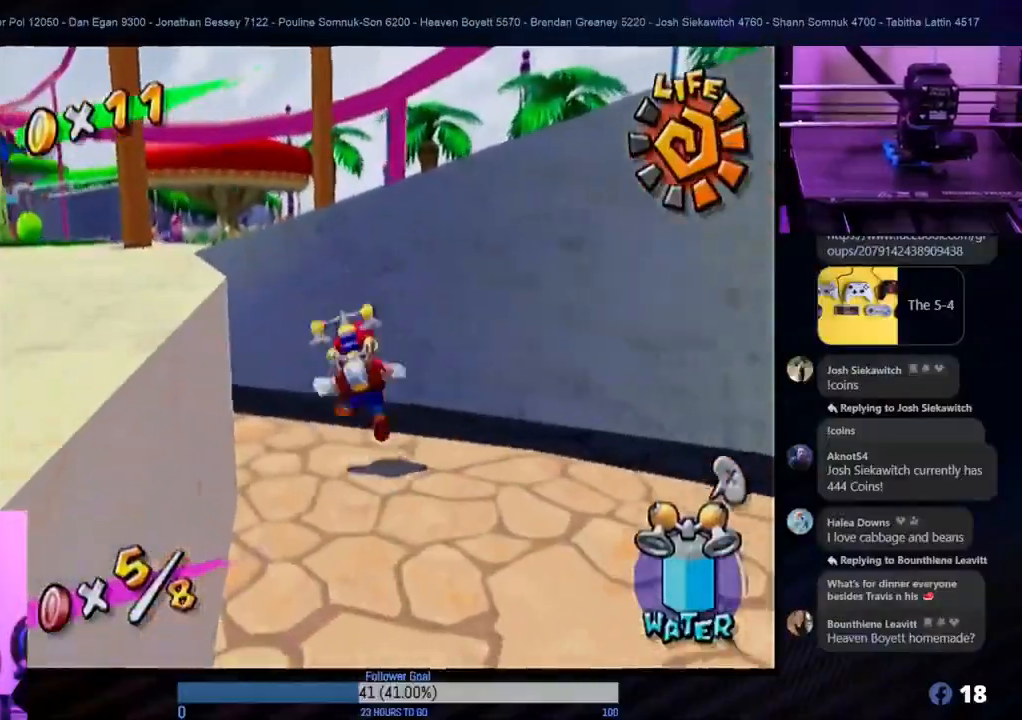
{"buttons": [], "left_stick": "up-left", "right_stick": "center", "events": [[250, "A", "up"]]}
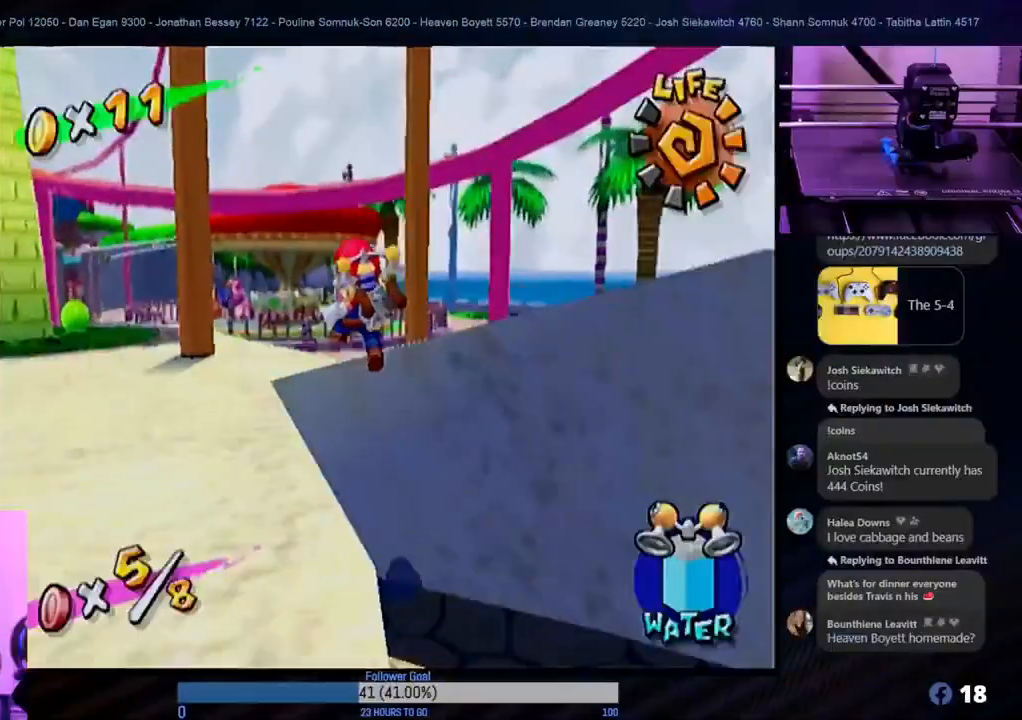
{"buttons": [], "left_stick": "down-right", "right_stick": "center", "events": [[167, "left_stick", "center"], [400, "left_stick", "down-right"]]}
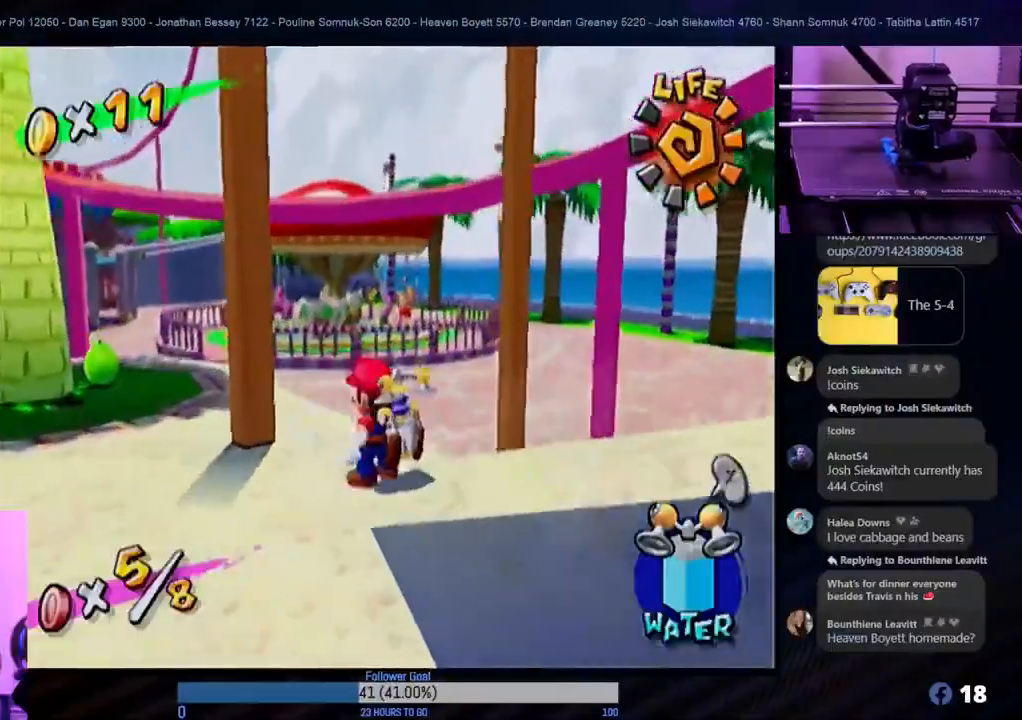
{"buttons": [], "left_stick": "center", "right_stick": "center", "events": [[100, "left_stick", "center"], [150, "L1", "down"], [267, "L1", "up"]]}
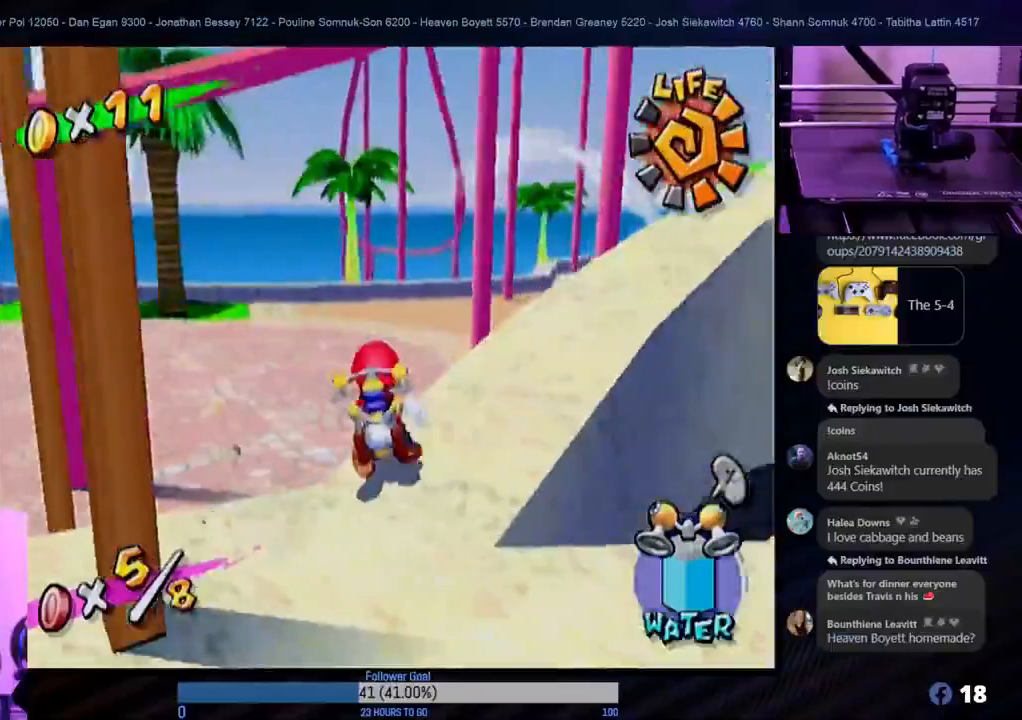
{"buttons": [], "left_stick": "up", "right_stick": "center", "events": [[117, "left_stick", "up-right"], [467, "left_stick", "up"]]}
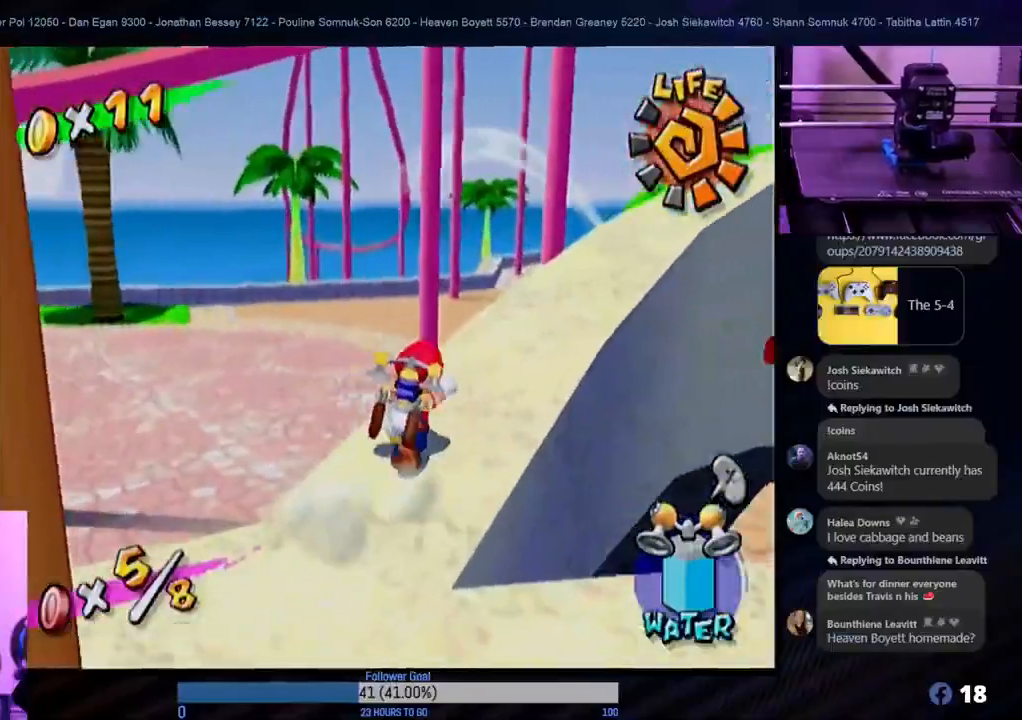
{"buttons": [], "left_stick": "up-right", "right_stick": "center", "events": [[100, "left_stick", "up-right"]]}
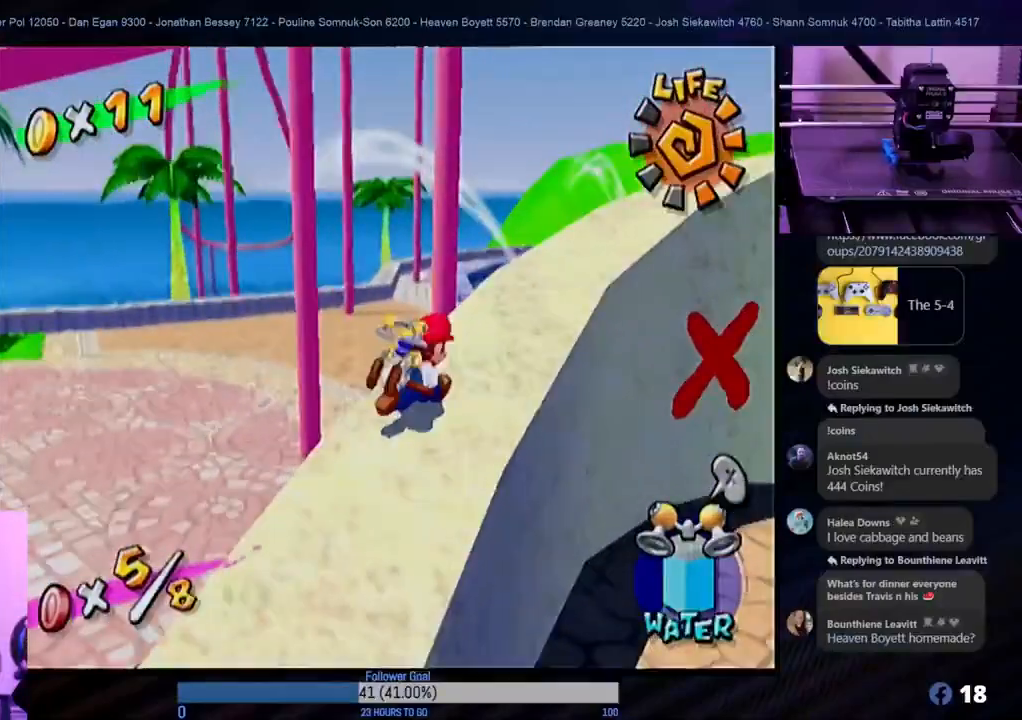
{"buttons": [], "left_stick": "up-right", "right_stick": "center", "events": [[100, "left_stick", "up"], [317, "left_stick", "up-right"]]}
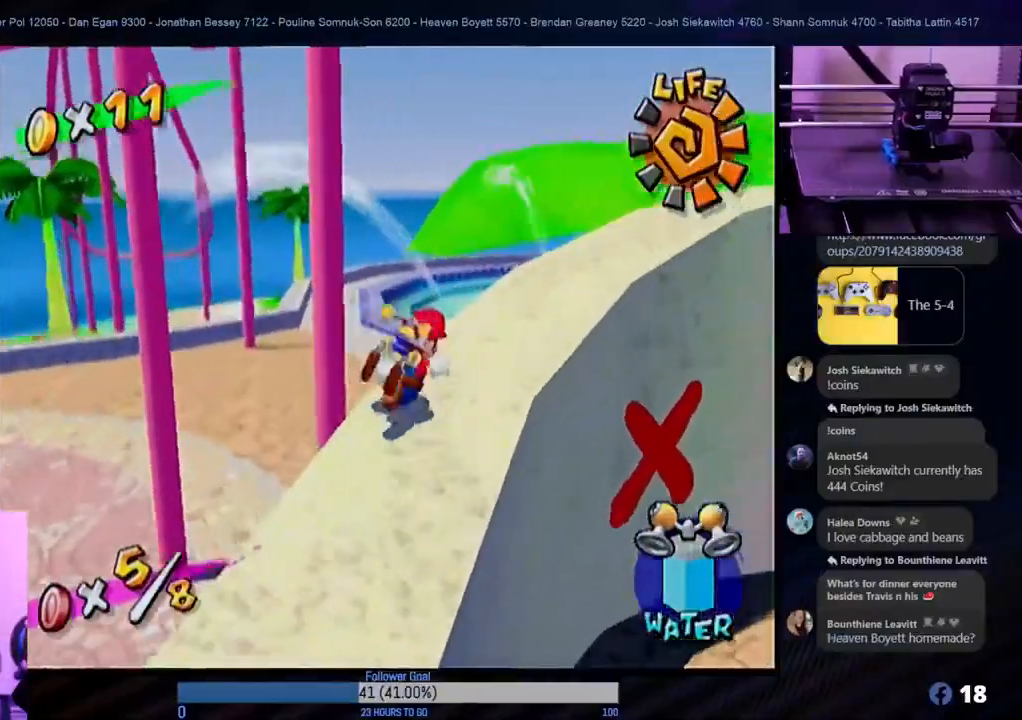
{"buttons": [], "left_stick": "up", "right_stick": "center", "events": [[300, "left_stick", "up"]]}
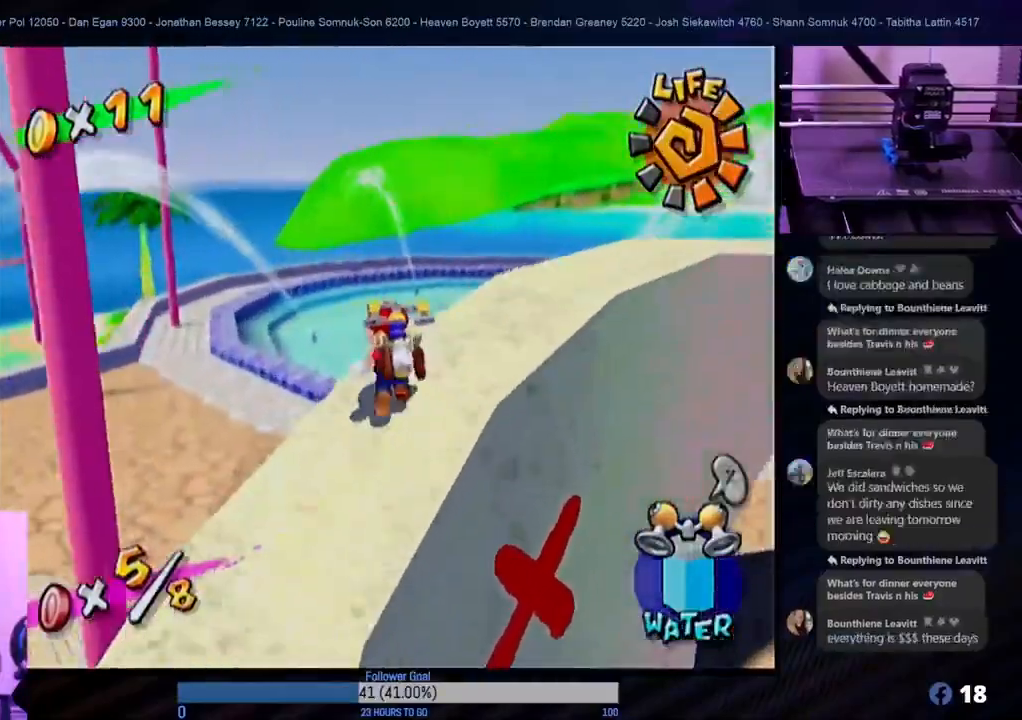
{"buttons": [], "left_stick": "center", "right_stick": "center", "events": [[100, "left_stick", "up-right"], [317, "left_stick", "center"]]}
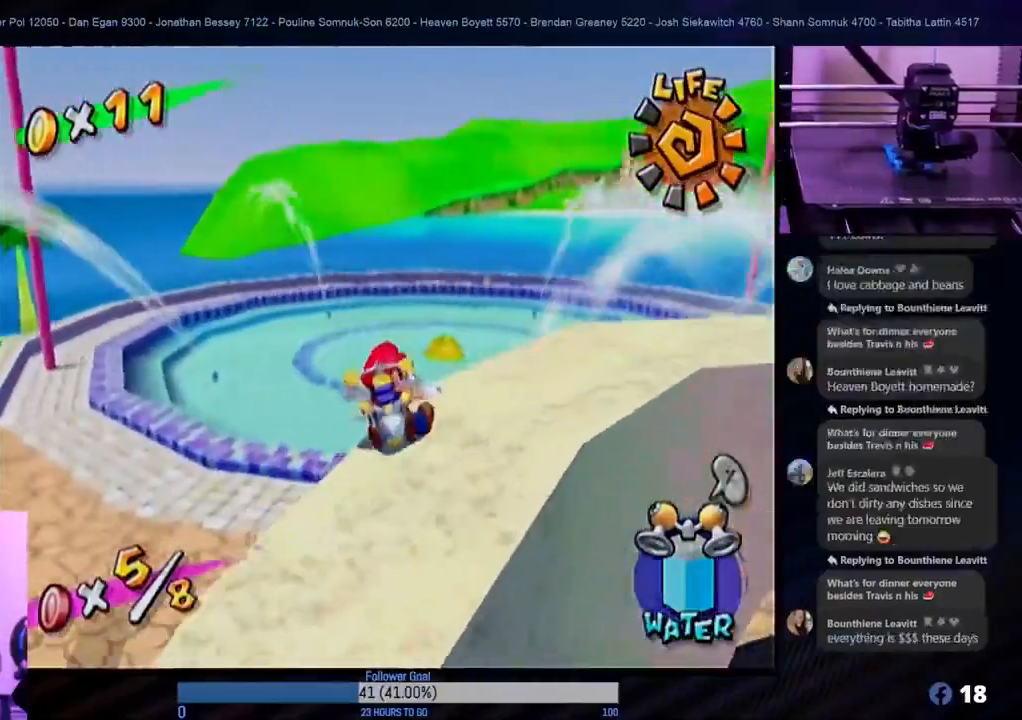
{"buttons": [], "left_stick": "center", "right_stick": "center", "events": []}
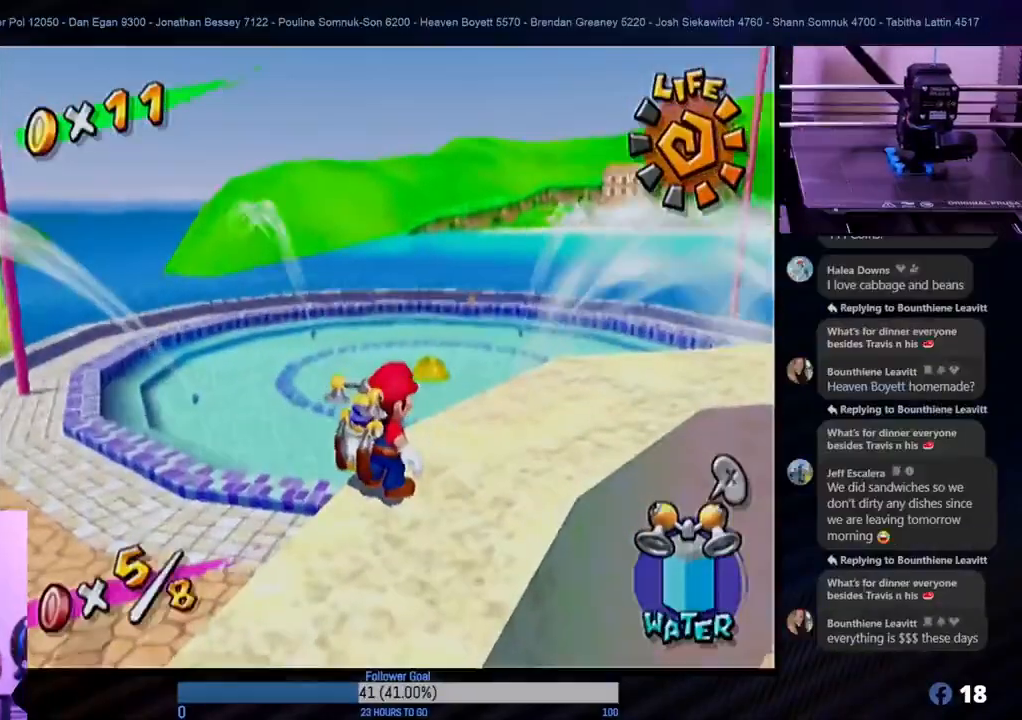
{"buttons": [], "left_stick": "up-right", "right_stick": "center", "events": [[400, "left_stick", "up-right"]]}
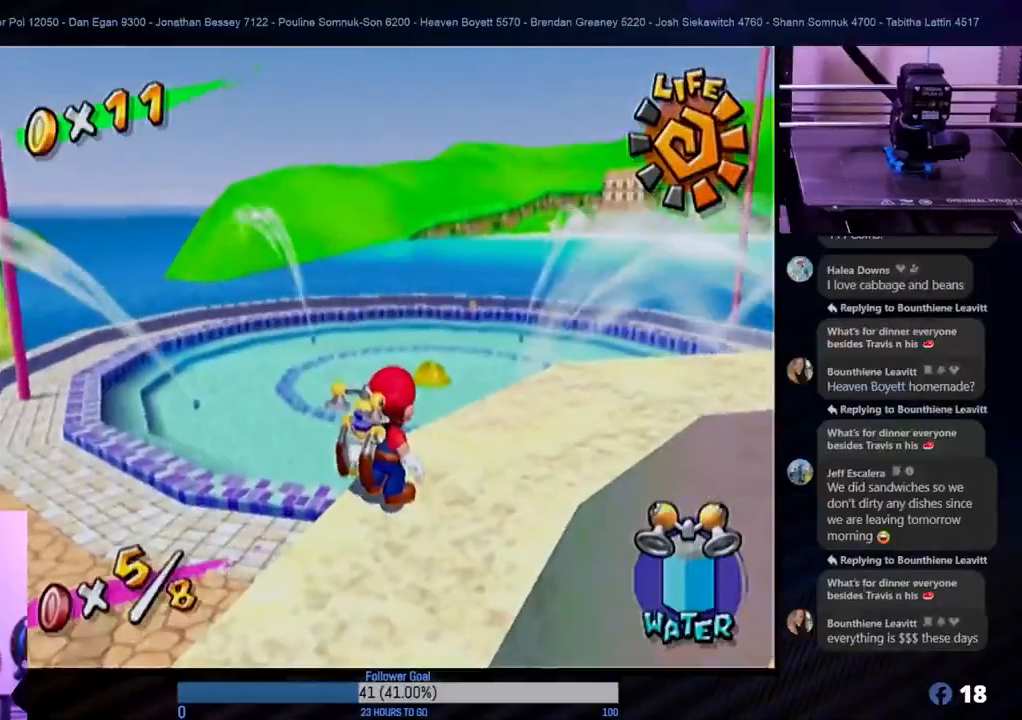
{"buttons": [], "left_stick": "center", "right_stick": "center", "events": [[50, "left_stick", "center"], [117, "L1", "down"], [250, "L1", "up"]]}
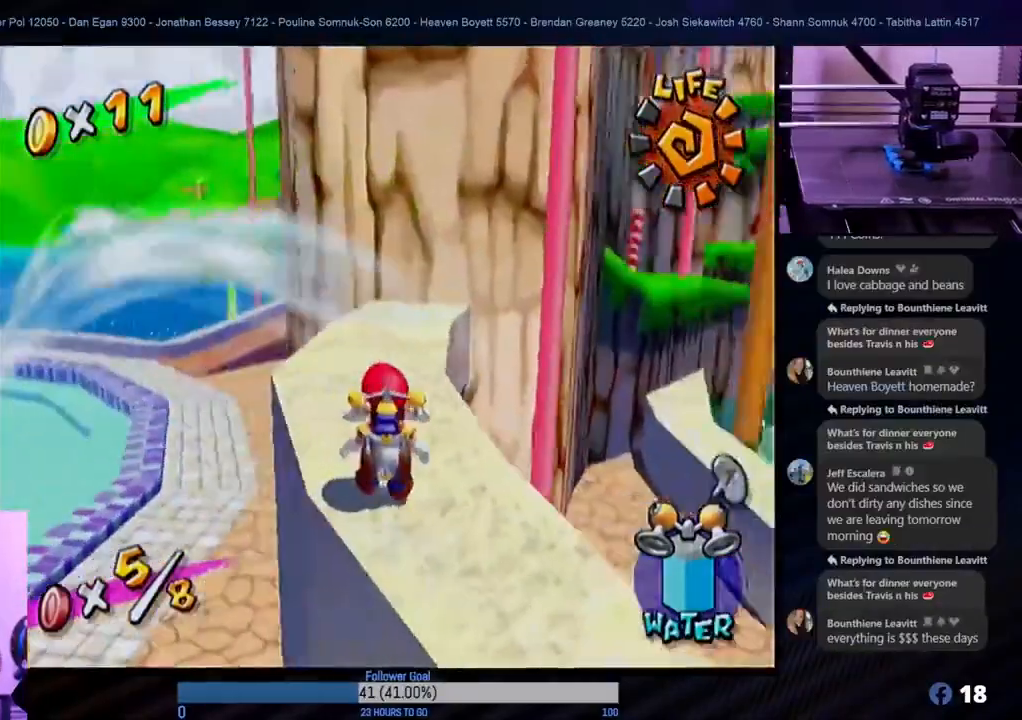
{"buttons": [], "left_stick": "up", "right_stick": "center", "events": [[300, "left_stick", "up"]]}
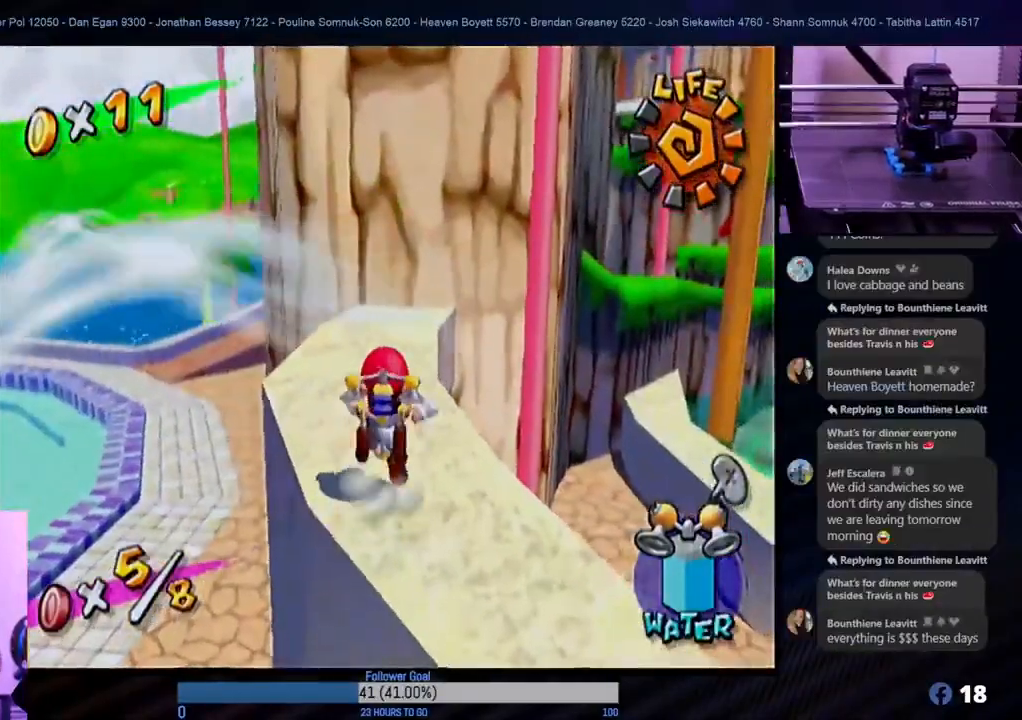
{"buttons": [], "left_stick": "up", "right_stick": "center", "events": []}
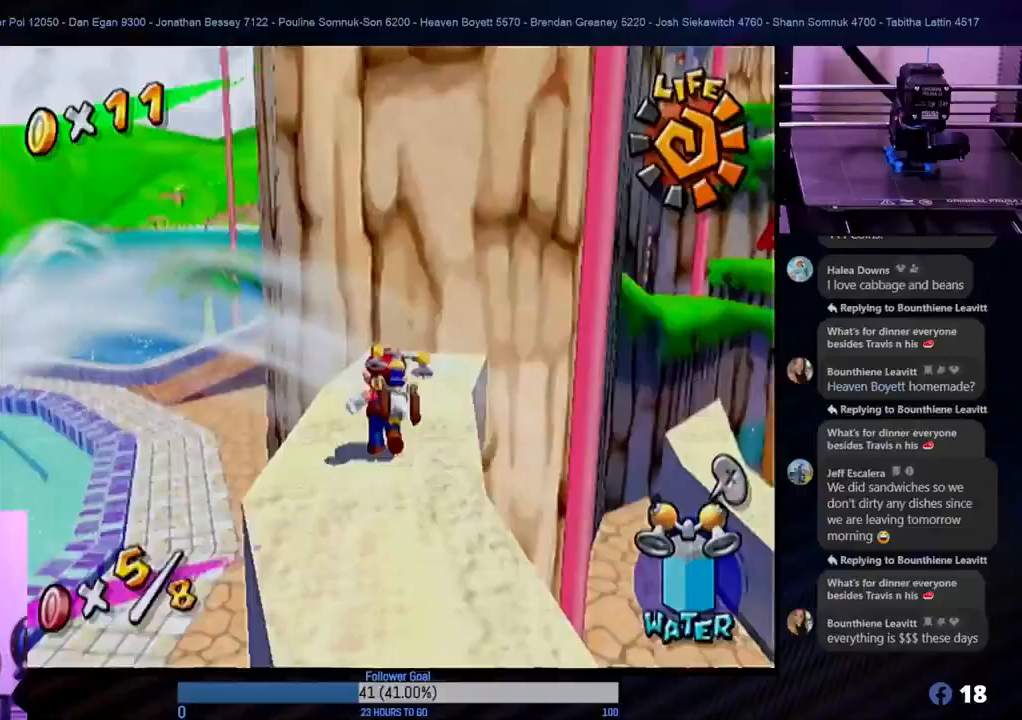
{"buttons": [], "left_stick": "down", "right_stick": "center", "events": [[83, "left_stick", "center"], [200, "left_stick", "down-right"], [317, "left_stick", "center"], [467, "left_stick", "down"]]}
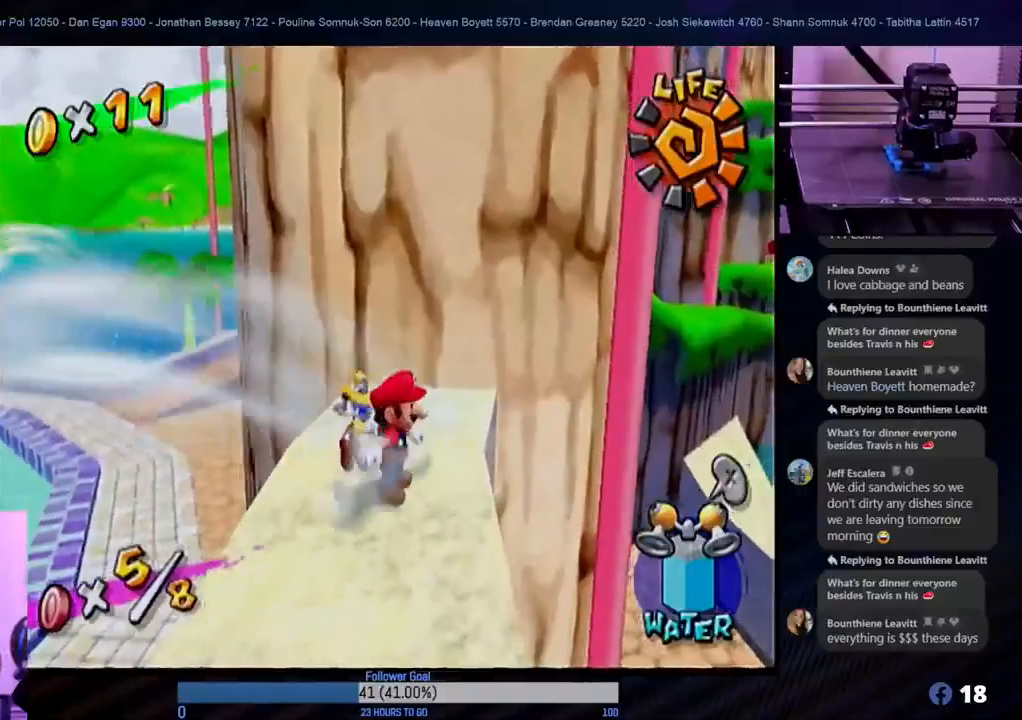
{"buttons": [], "left_stick": "center", "right_stick": "center", "events": [[167, "left_stick", "center"]]}
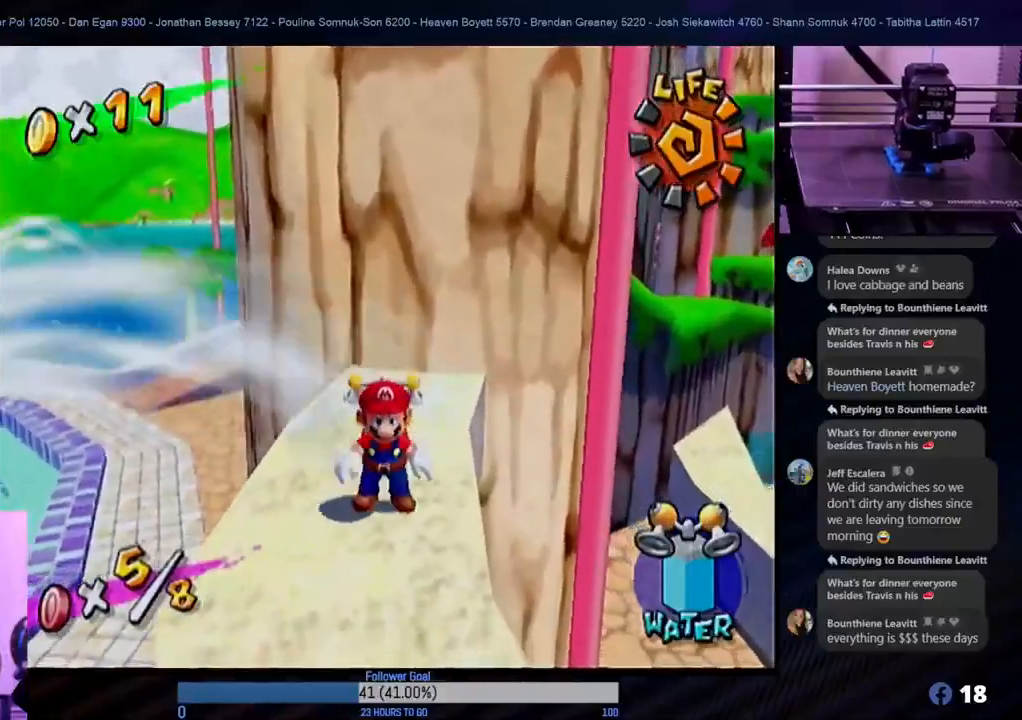
{"buttons": [], "left_stick": "center", "right_stick": "center", "events": [[83, "left_stick", "up"], [383, "left_stick", "center"]]}
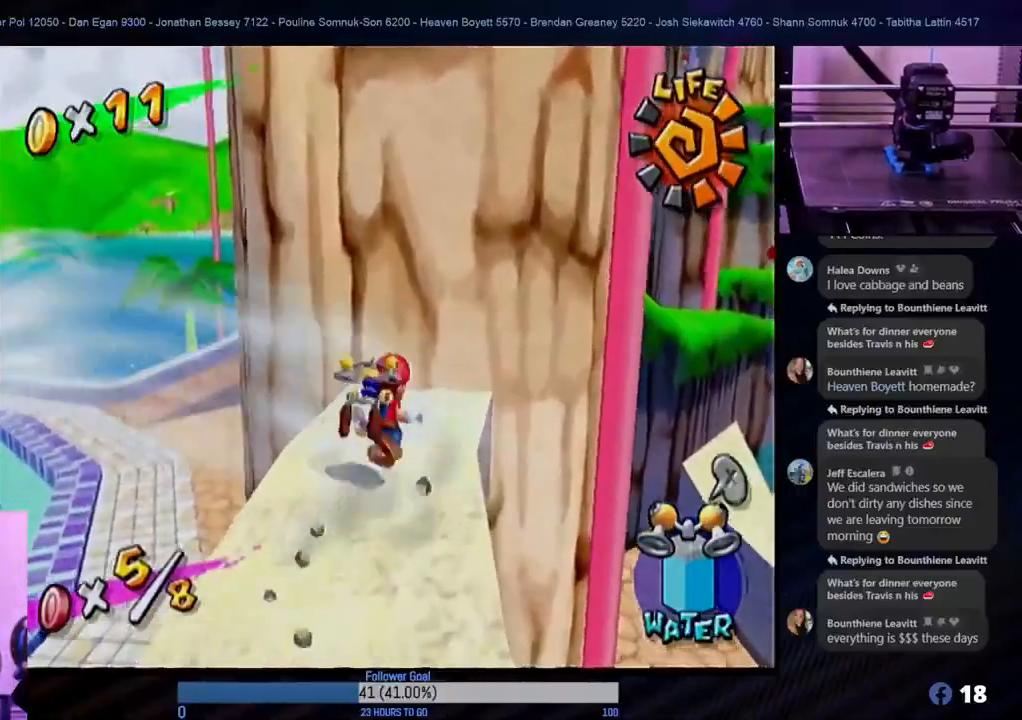
{"buttons": ["A"], "left_stick": "up-right", "right_stick": "center", "events": [[67, "left_stick", "up-right"], [317, "A", "down"]]}
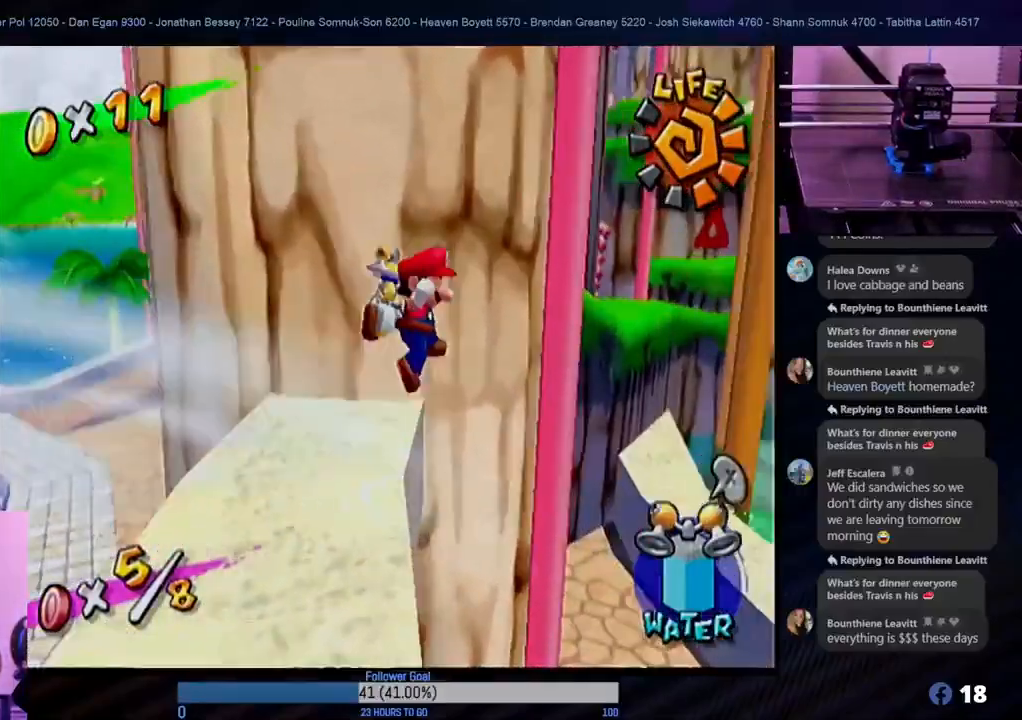
{"buttons": ["R1"], "left_stick": "up-left", "right_stick": "center", "events": [[267, "A", "up"], [267, "R1", "down"], [417, "left_stick", "up-left"]]}
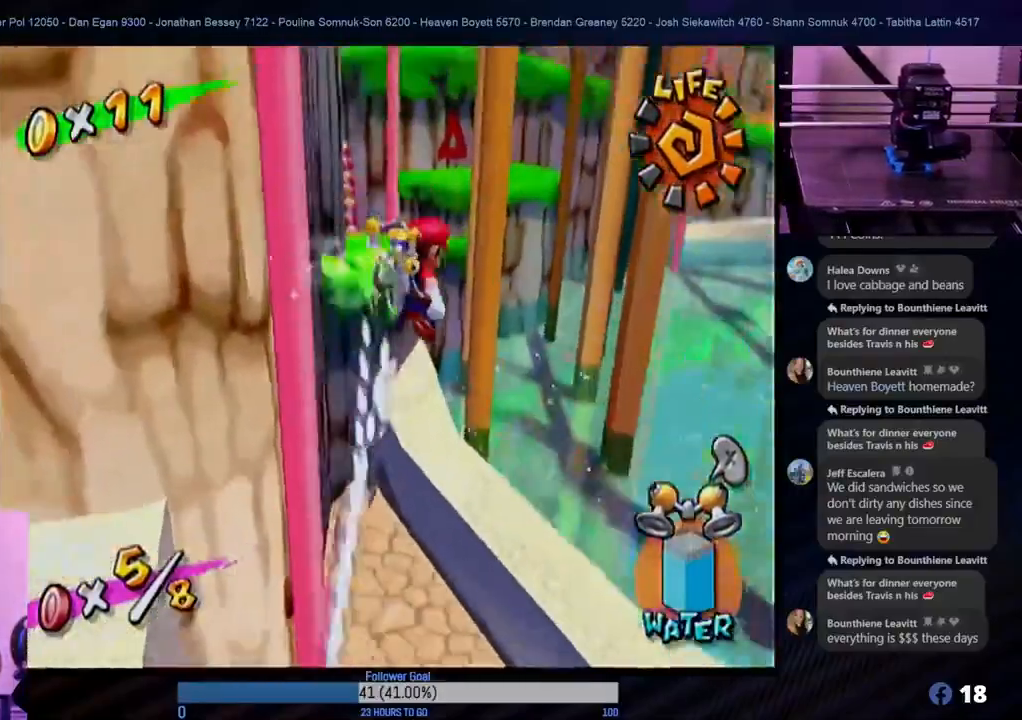
{"buttons": ["R1"], "left_stick": "up-left", "right_stick": "center", "events": []}